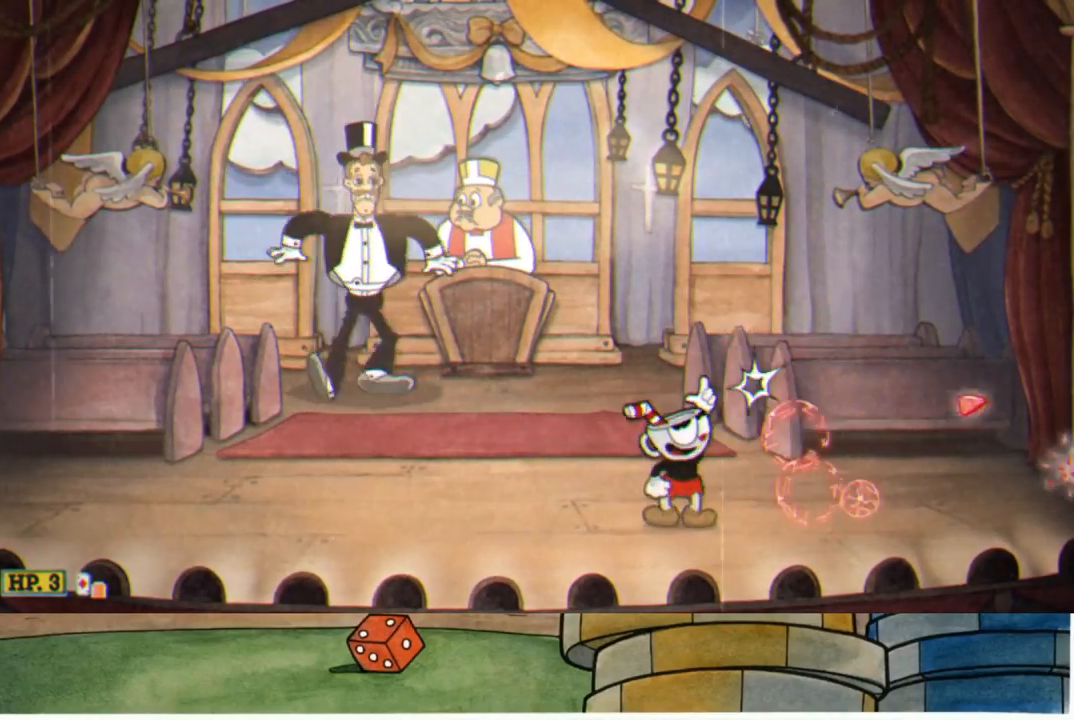
Gameplay with a controller (Xbox layout); each line is a JSON object with the inputs held at the frame after it. "events" lists button and stick changes between this image and that frame as [ms after this image, input, new state], when the widget could be followed in between.
{"buttons": ["R1"], "left_stick": "up", "right_stick": "center", "events": [[17, "L1", "down"], [133, "A", "down"], [133, "L1", "up"], [283, "R1", "down"], [333, "A", "up"]]}
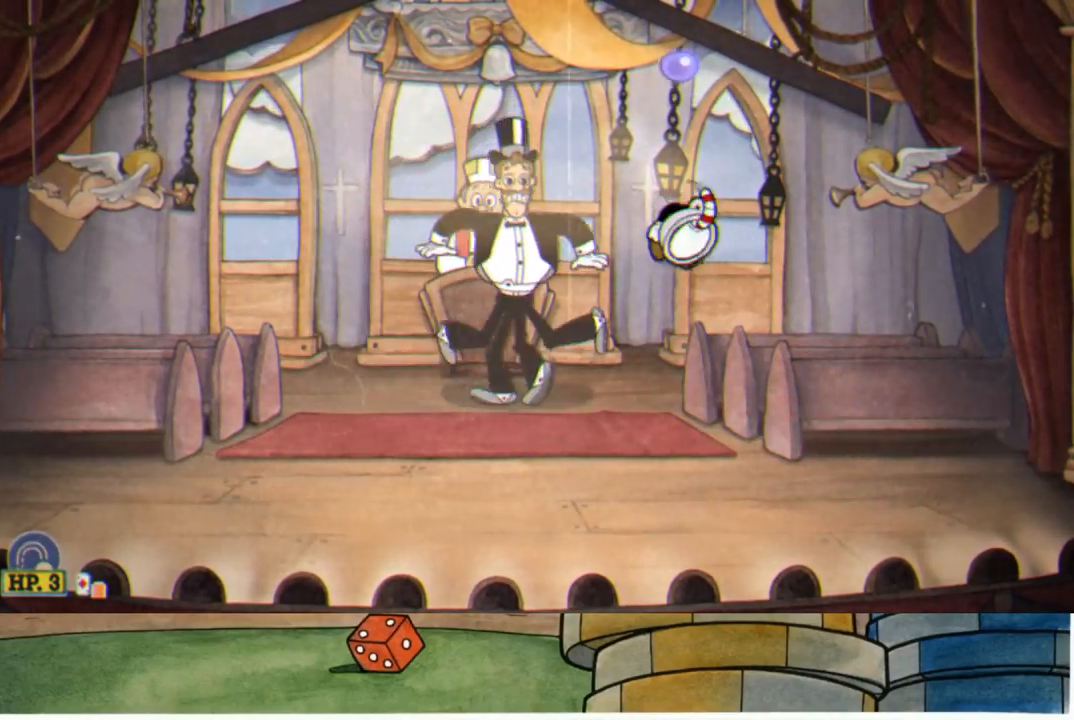
{"buttons": ["B"], "left_stick": "left", "right_stick": "center", "events": [[417, "B", "down"], [417, "R1", "up"], [450, "left_stick", "left"]]}
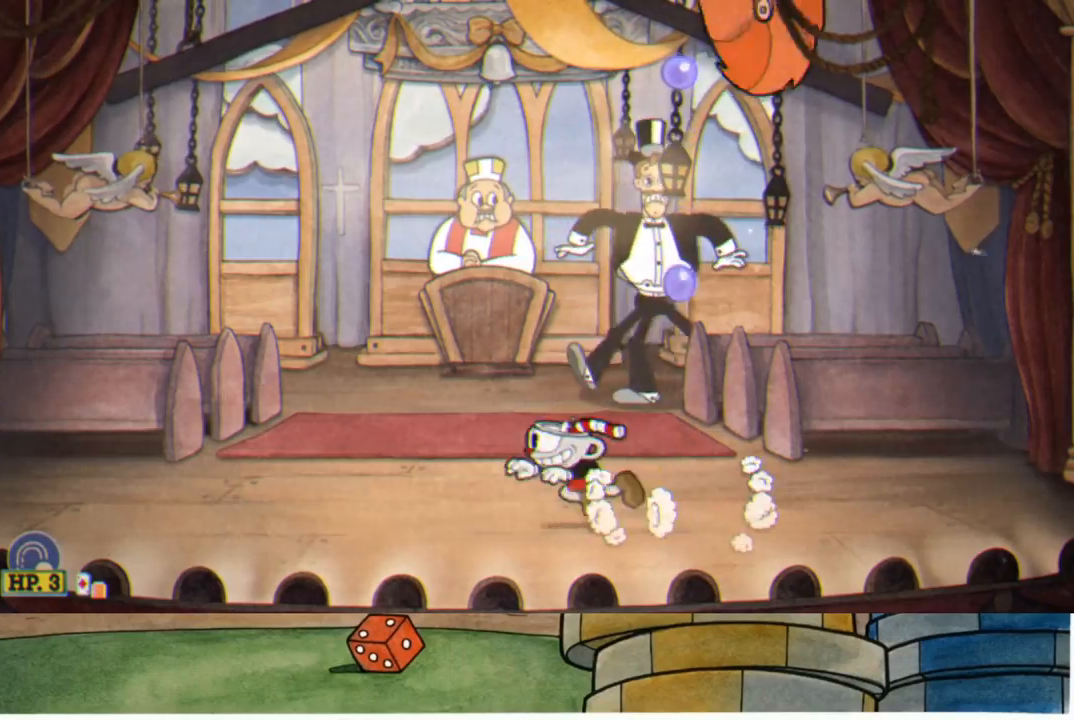
{"buttons": ["R1"], "left_stick": "right", "right_stick": "center", "events": [[33, "B", "up"], [250, "left_stick", "right"], [267, "A", "down"], [417, "R1", "down"], [483, "A", "up"]]}
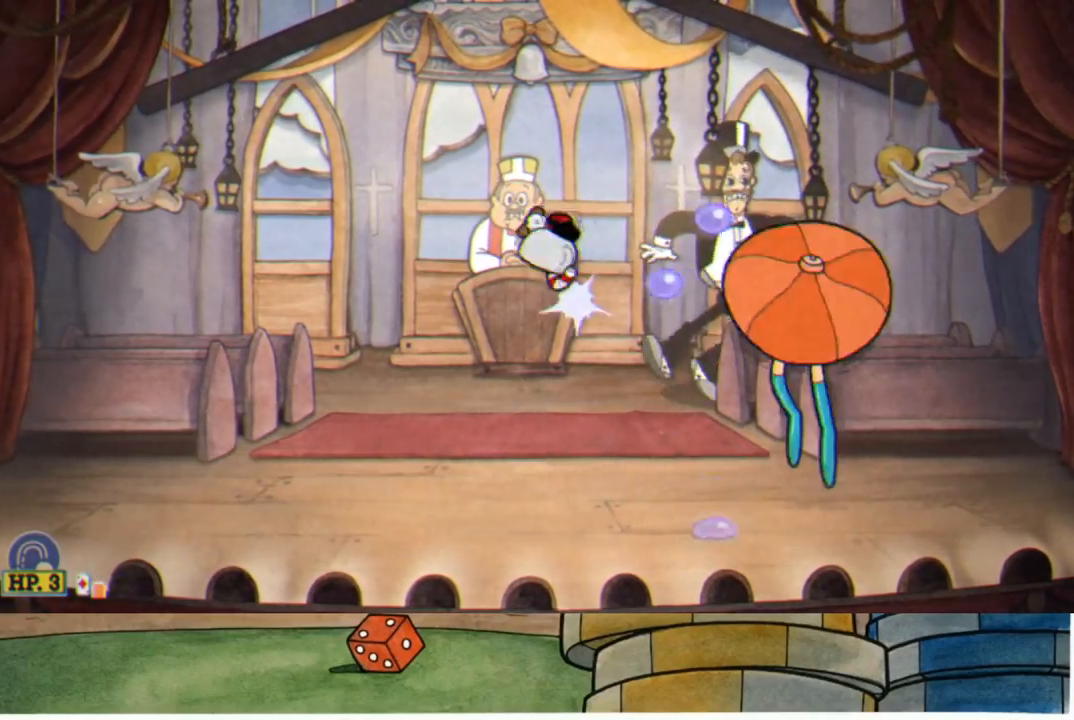
{"buttons": ["L1", "R1"], "left_stick": "right", "right_stick": "center", "events": [[267, "left_stick", "center"], [400, "L1", "down"], [433, "left_stick", "right"]]}
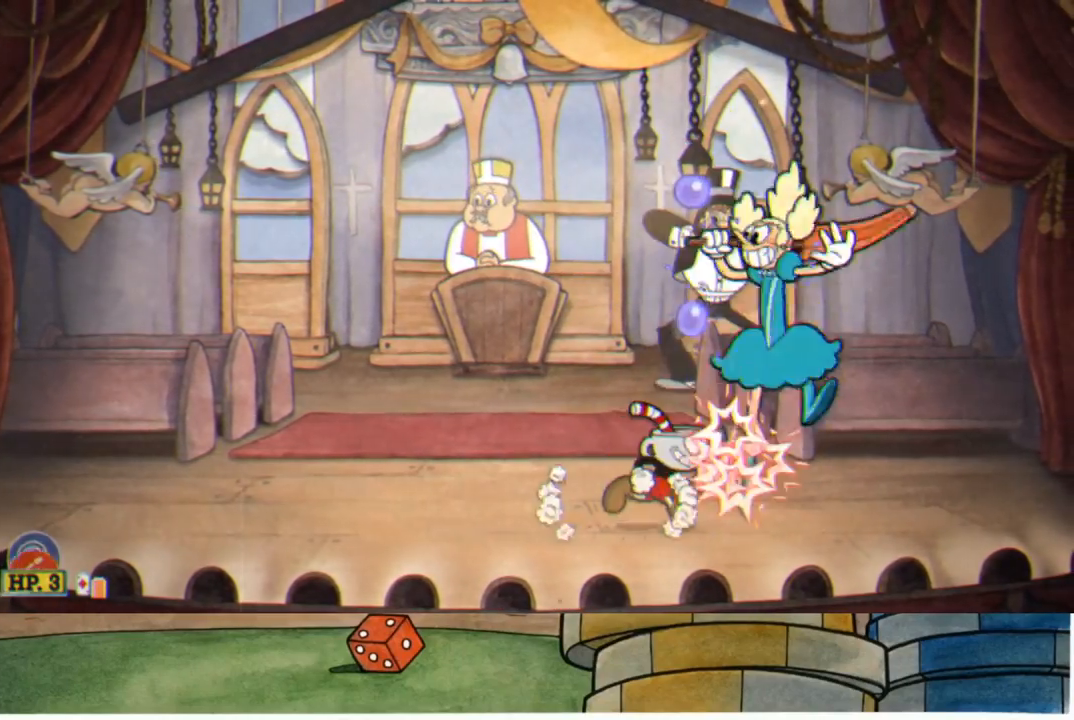
{"buttons": ["R1"], "left_stick": "center", "right_stick": "center", "events": [[17, "L1", "up"], [67, "left_stick", "center"]]}
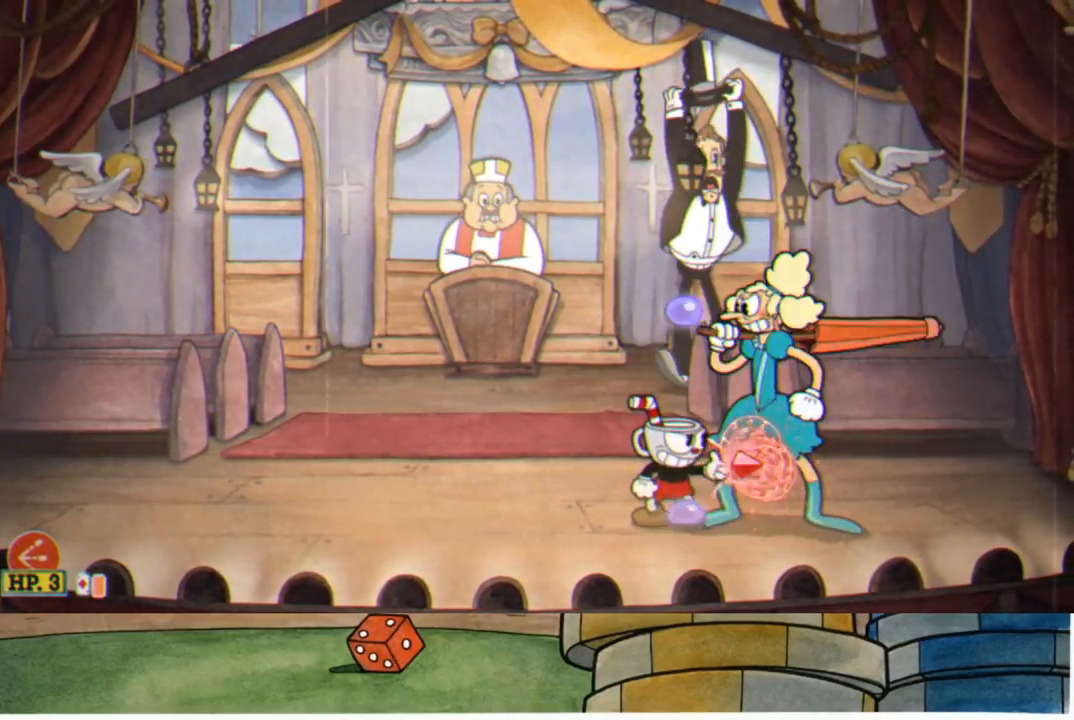
{"buttons": ["R1"], "left_stick": "center", "right_stick": "center", "events": []}
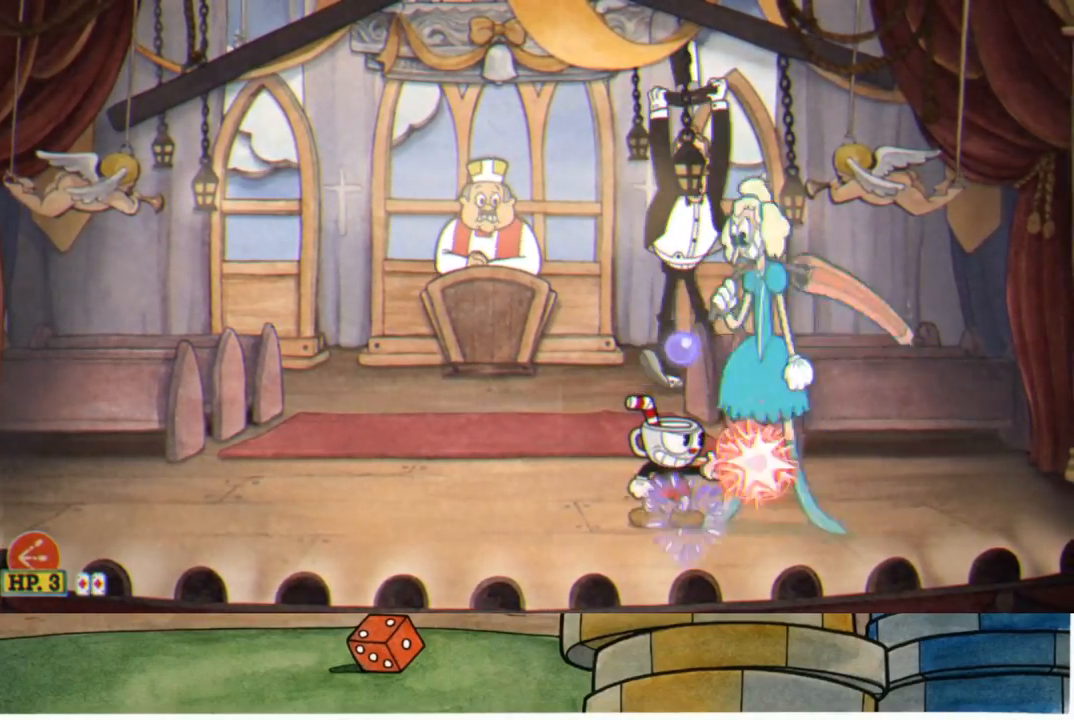
{"buttons": ["R1"], "left_stick": "up", "right_stick": "center", "events": [[250, "A", "down"], [250, "left_stick", "up"], [300, "A", "up"]]}
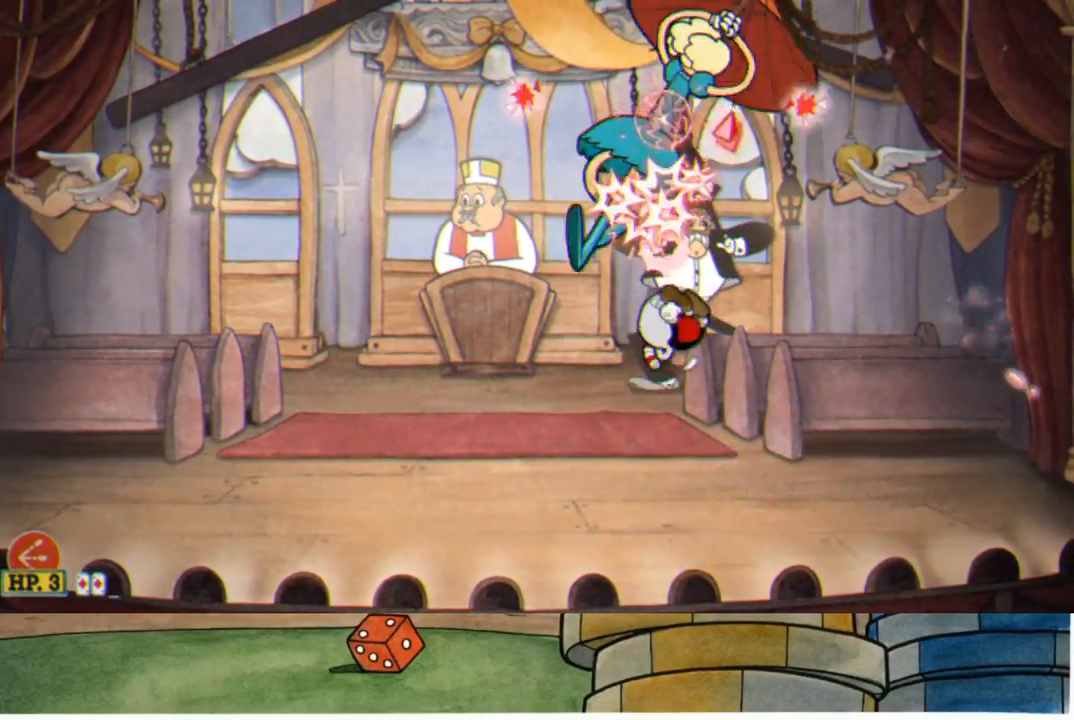
{"buttons": ["R1"], "left_stick": "left", "right_stick": "center", "events": [[200, "left_stick", "left"], [317, "left_stick", "center"], [433, "left_stick", "left"]]}
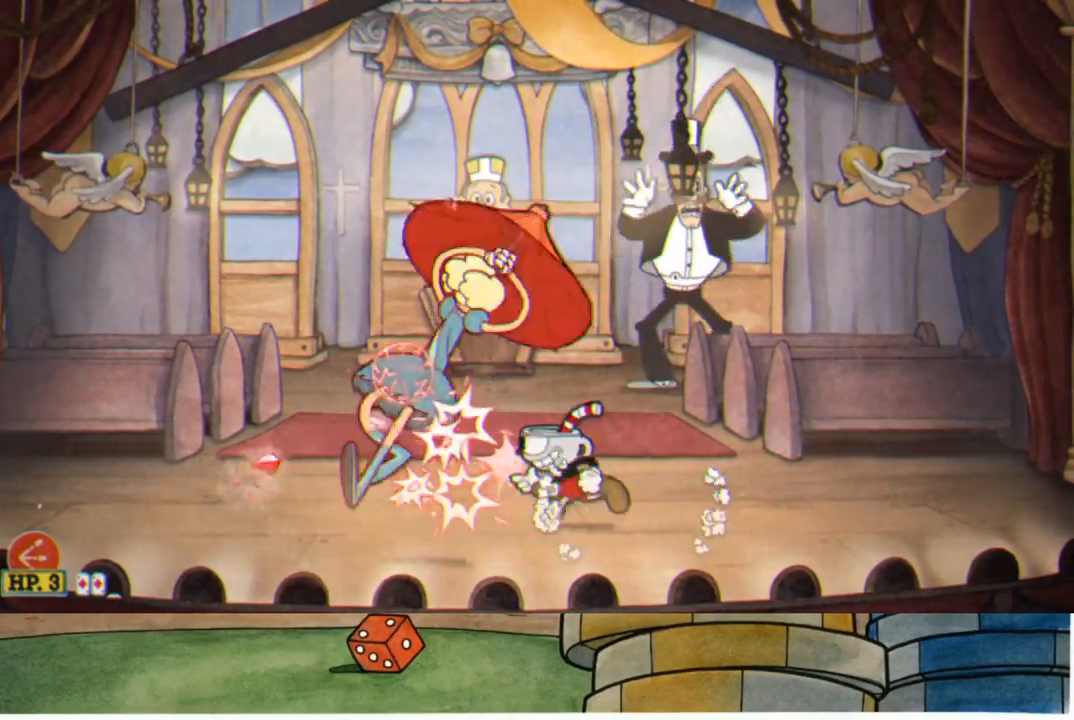
{"buttons": ["R1"], "left_stick": "center", "right_stick": "center", "events": [[50, "left_stick", "center"], [200, "left_stick", "left"], [283, "left_stick", "center"]]}
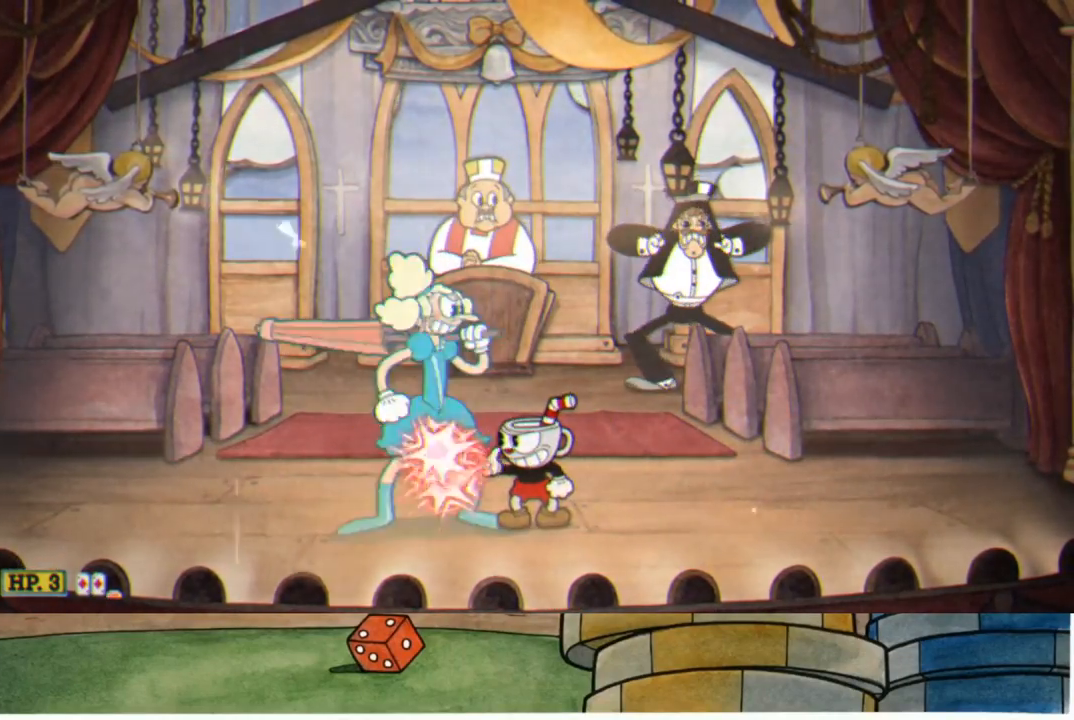
{"buttons": ["R1"], "left_stick": "center", "right_stick": "center", "events": []}
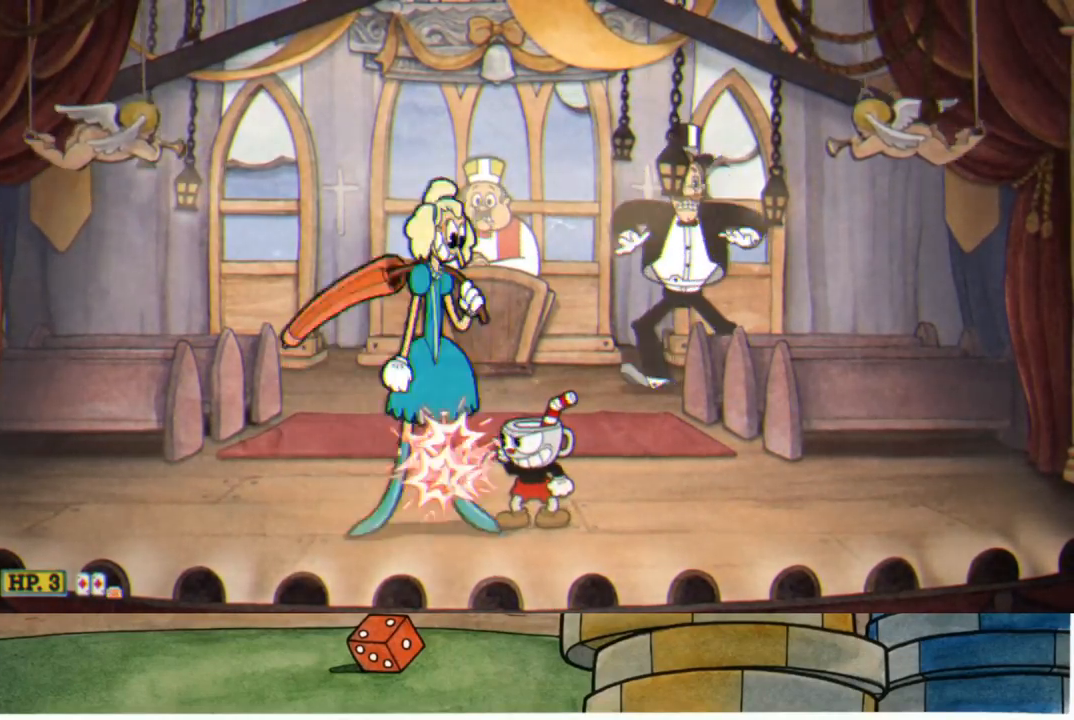
{"buttons": ["R1"], "left_stick": "up", "right_stick": "center", "events": [[300, "left_stick", "up"], [333, "A", "down"], [383, "A", "up"]]}
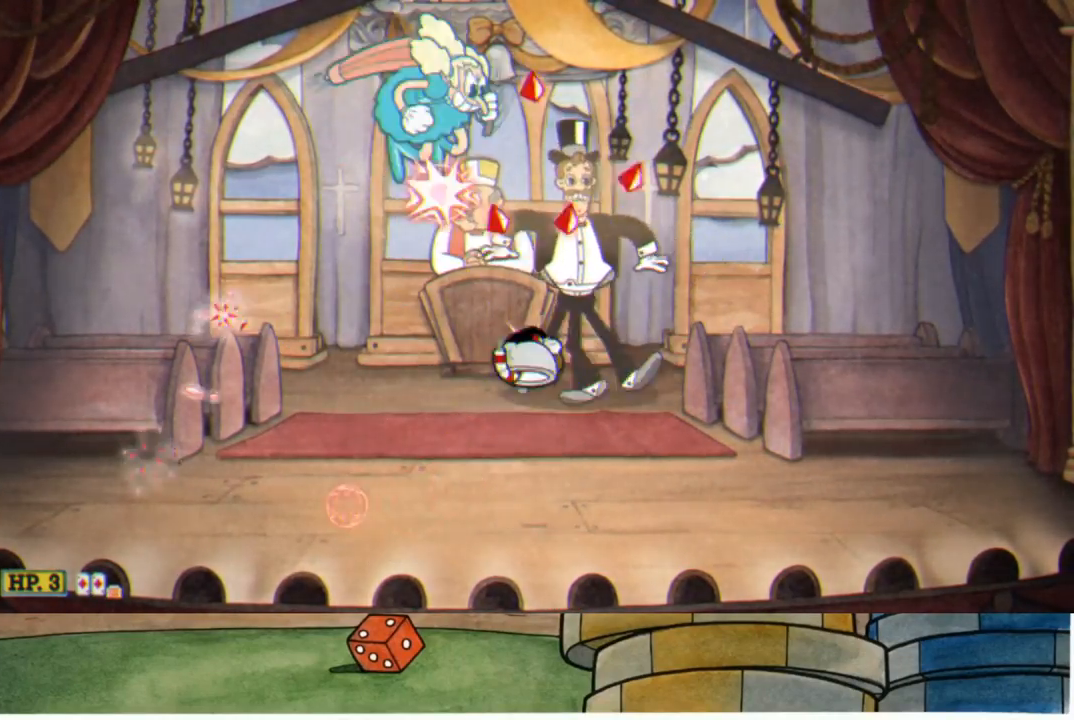
{"buttons": [], "left_stick": "left", "right_stick": "center", "events": [[233, "left_stick", "left"], [250, "R1", "up"], [300, "L1", "down"], [433, "L1", "up"]]}
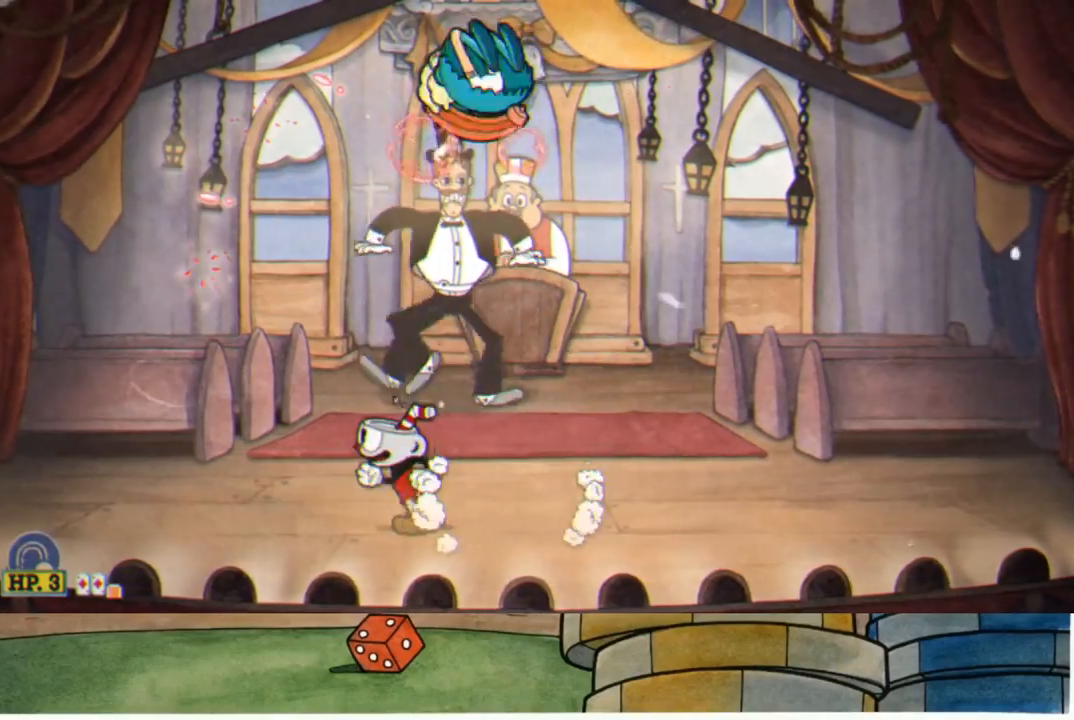
{"buttons": ["R1"], "left_stick": "right", "right_stick": "center", "events": [[367, "left_stick", "right"], [500, "R1", "down"]]}
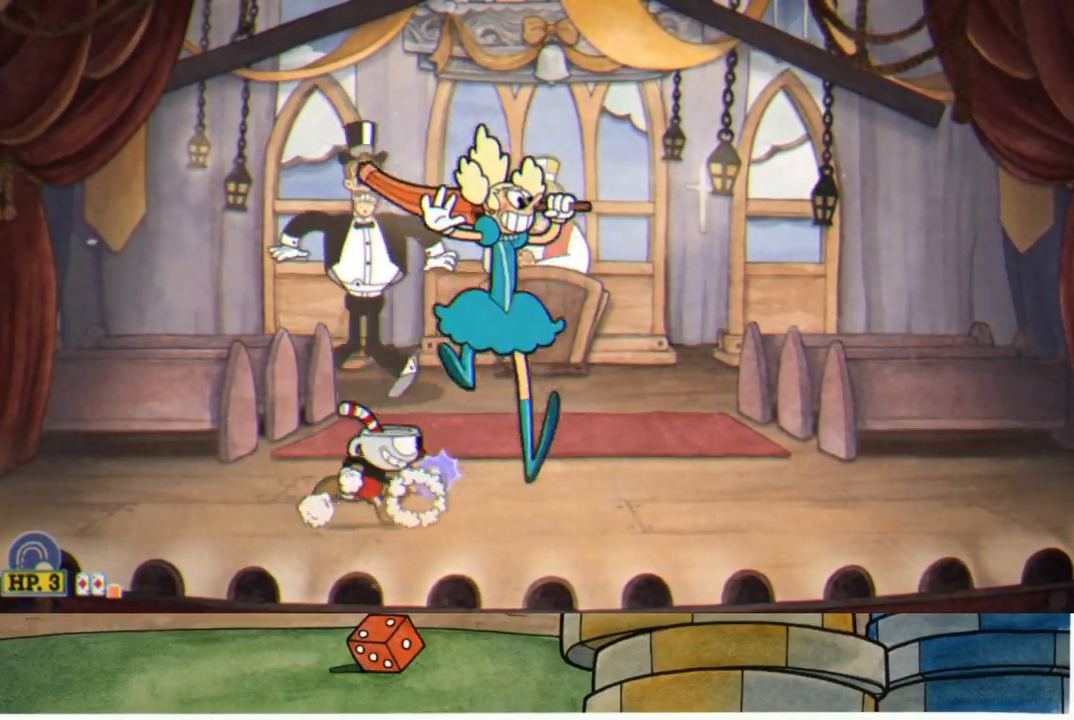
{"buttons": ["R1"], "left_stick": "center", "right_stick": "center", "events": [[83, "L1", "down"], [83, "left_stick", "center"], [167, "L1", "up"]]}
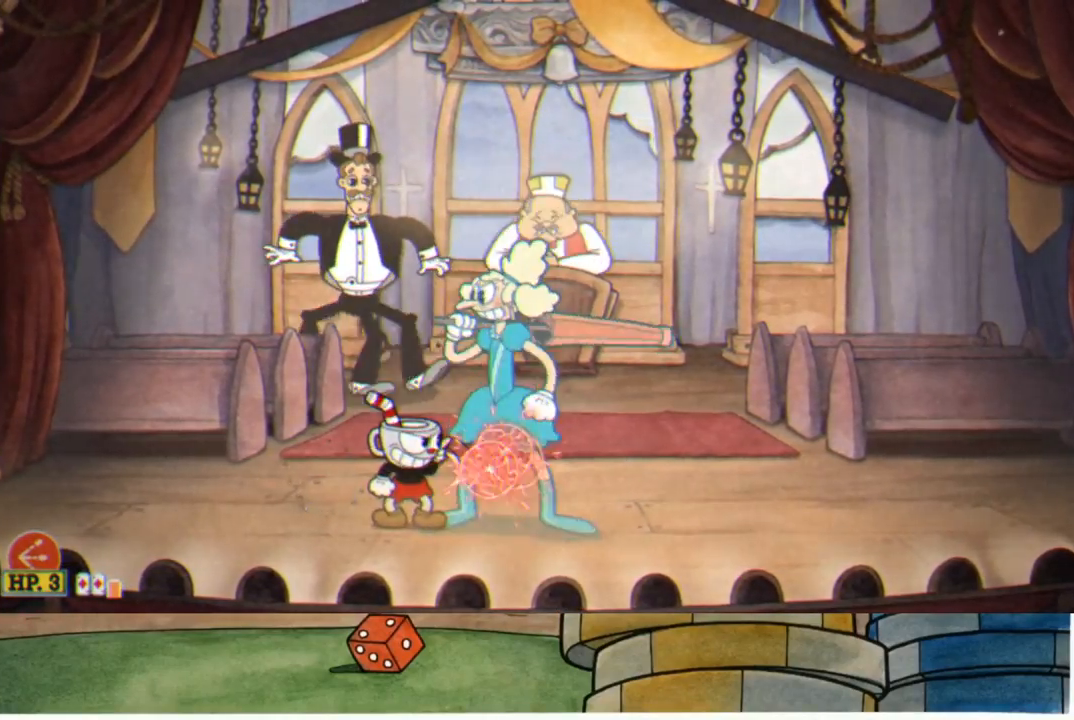
{"buttons": ["R1"], "left_stick": "center", "right_stick": "center", "events": []}
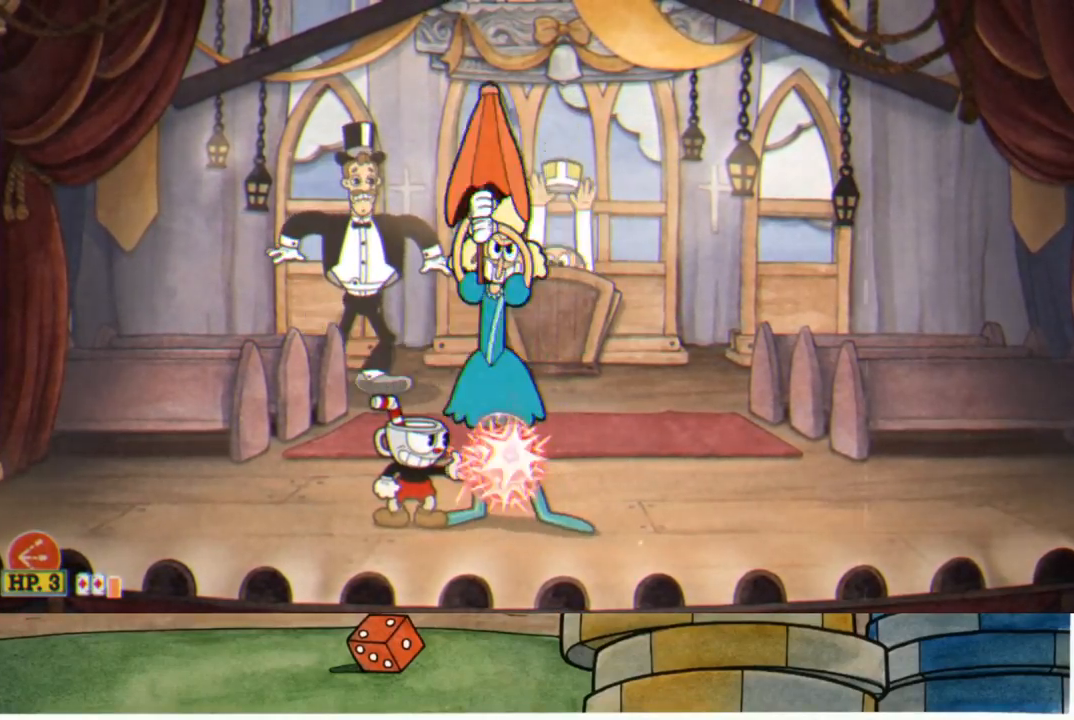
{"buttons": ["R1"], "left_stick": "center", "right_stick": "center", "events": []}
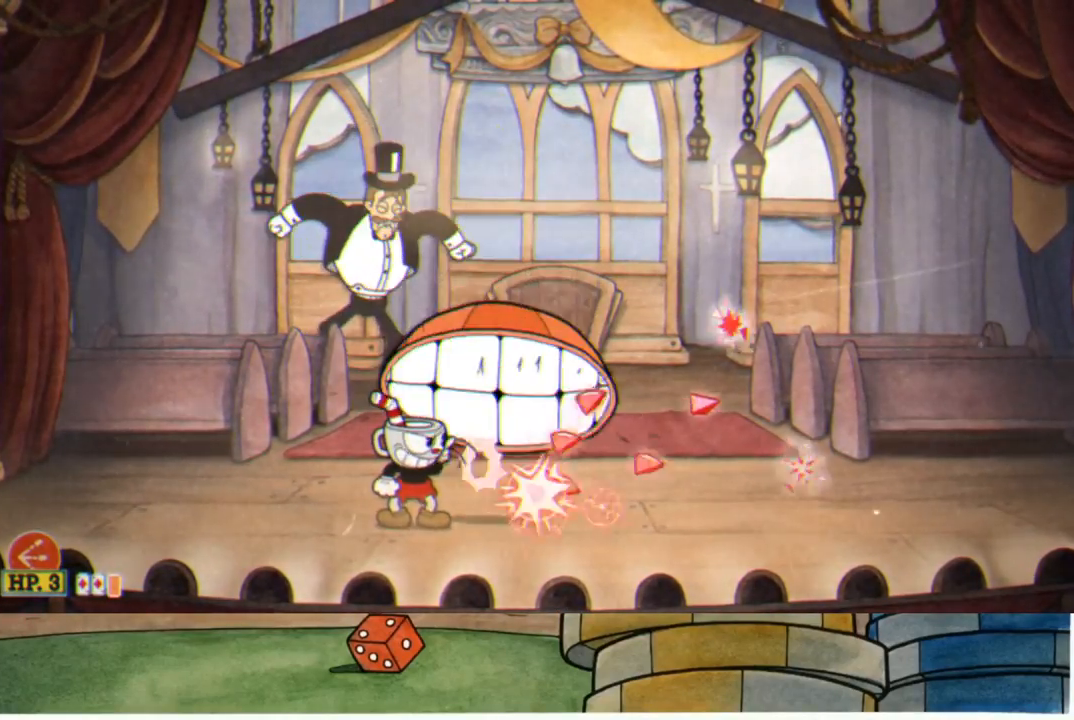
{"buttons": [], "left_stick": "right", "right_stick": "center", "events": [[283, "R1", "up"], [333, "L1", "down"], [350, "left_stick", "up-right"], [467, "L1", "up"], [500, "left_stick", "right"]]}
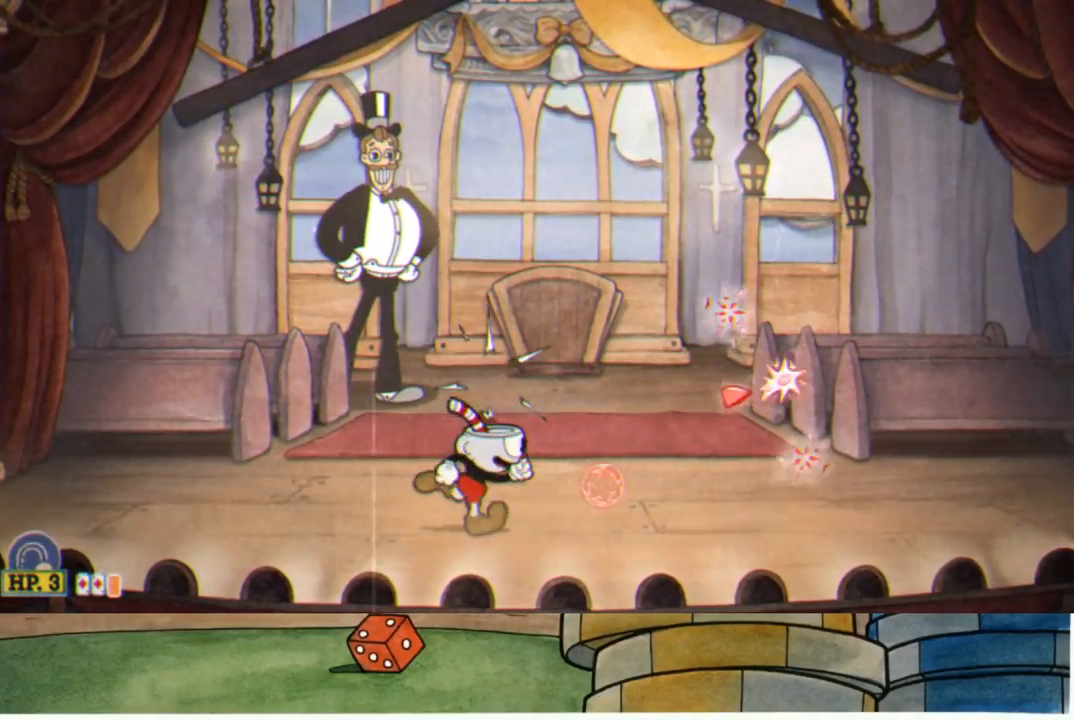
{"buttons": [], "left_stick": "right", "right_stick": "center", "events": [[150, "L1", "down"], [233, "L1", "up"], [283, "L1", "down"], [383, "L1", "up"]]}
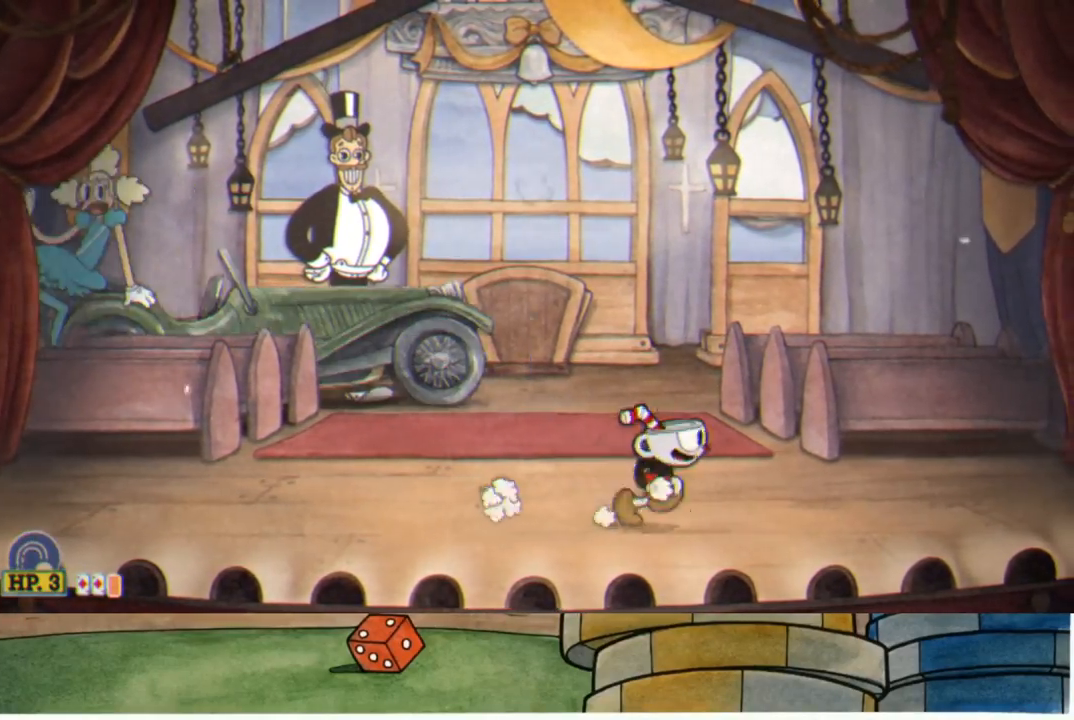
{"buttons": [], "left_stick": "center", "right_stick": "center", "events": [[33, "R2", "down"], [50, "left_stick", "left"], [150, "left_stick", "center"], [367, "R2", "up"]]}
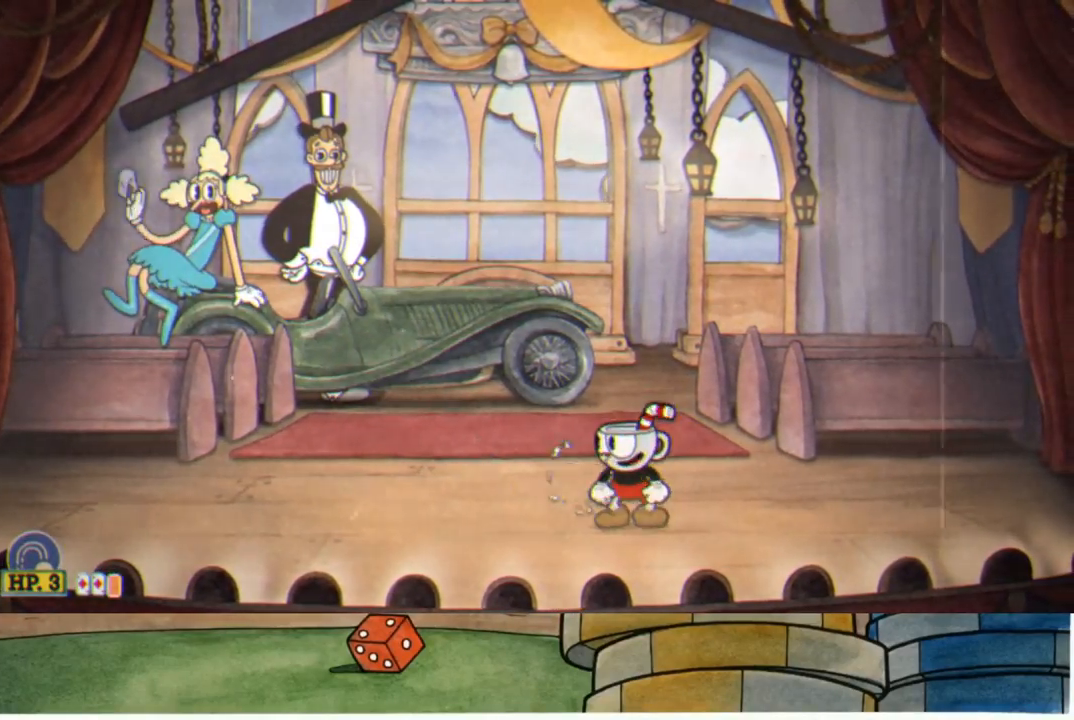
{"buttons": ["R2"], "left_stick": "right", "right_stick": "center", "events": [[83, "R2", "down"], [83, "left_stick", "right"], [200, "left_stick", "center"], [233, "R2", "up"], [467, "R2", "down"], [467, "left_stick", "right"]]}
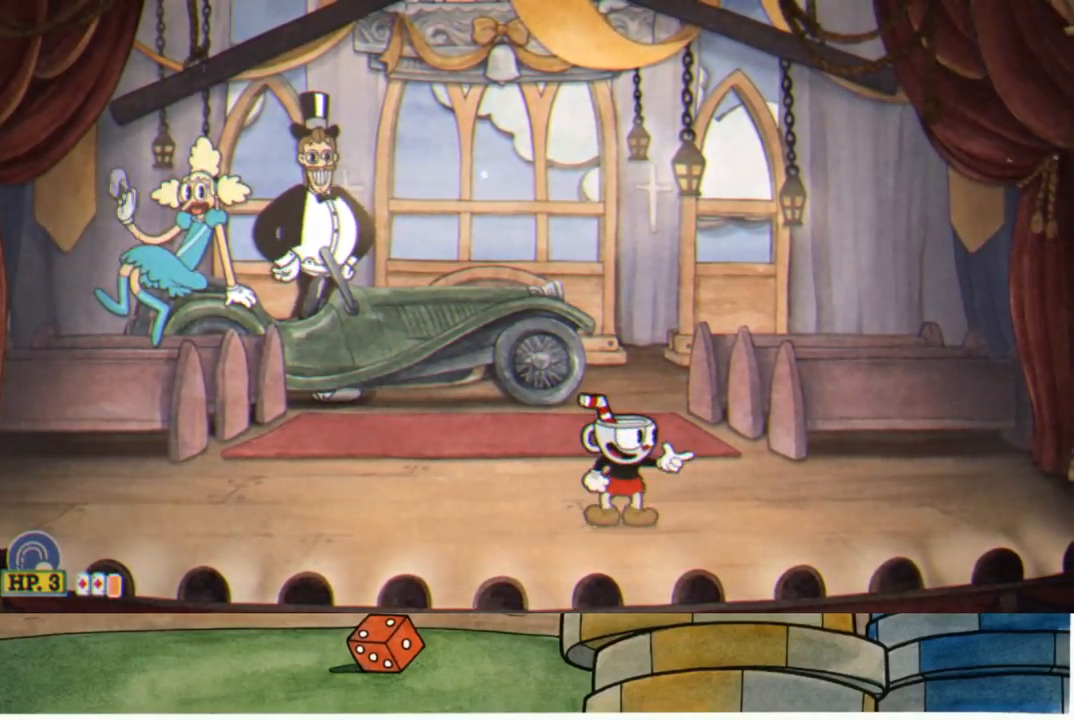
{"buttons": [], "left_stick": "center", "right_stick": "center", "events": [[67, "left_stick", "center"], [83, "R2", "up"], [317, "left_stick", "right"], [333, "R2", "down"], [433, "left_stick", "center"], [450, "R2", "up"]]}
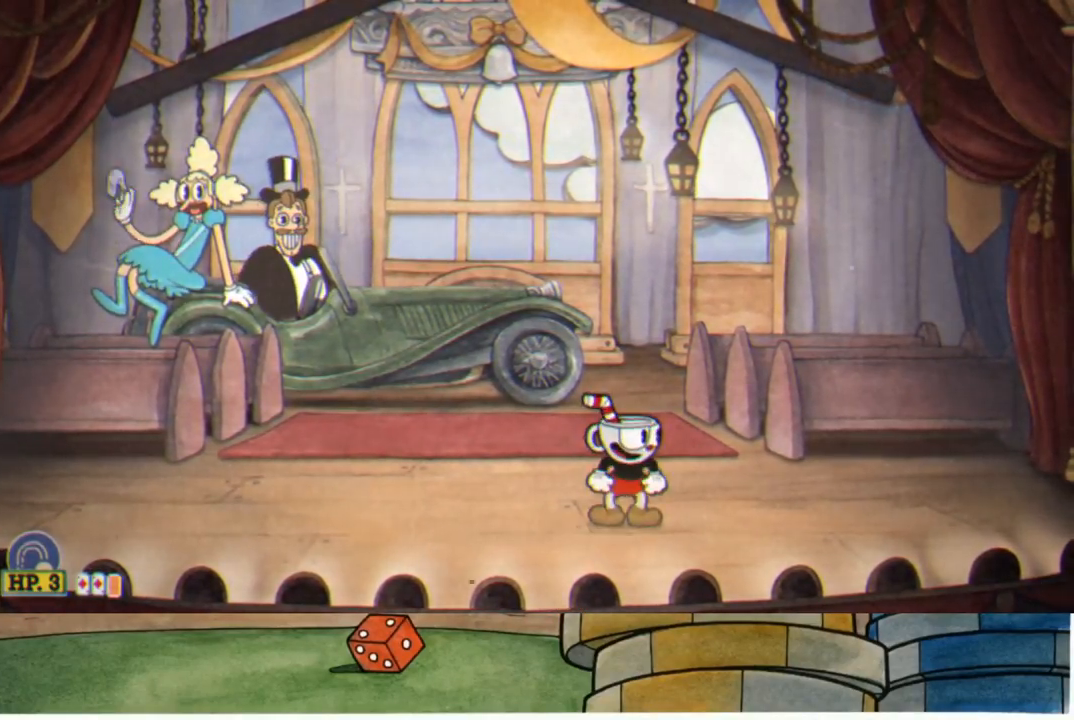
{"buttons": [], "left_stick": "center", "right_stick": "center", "events": []}
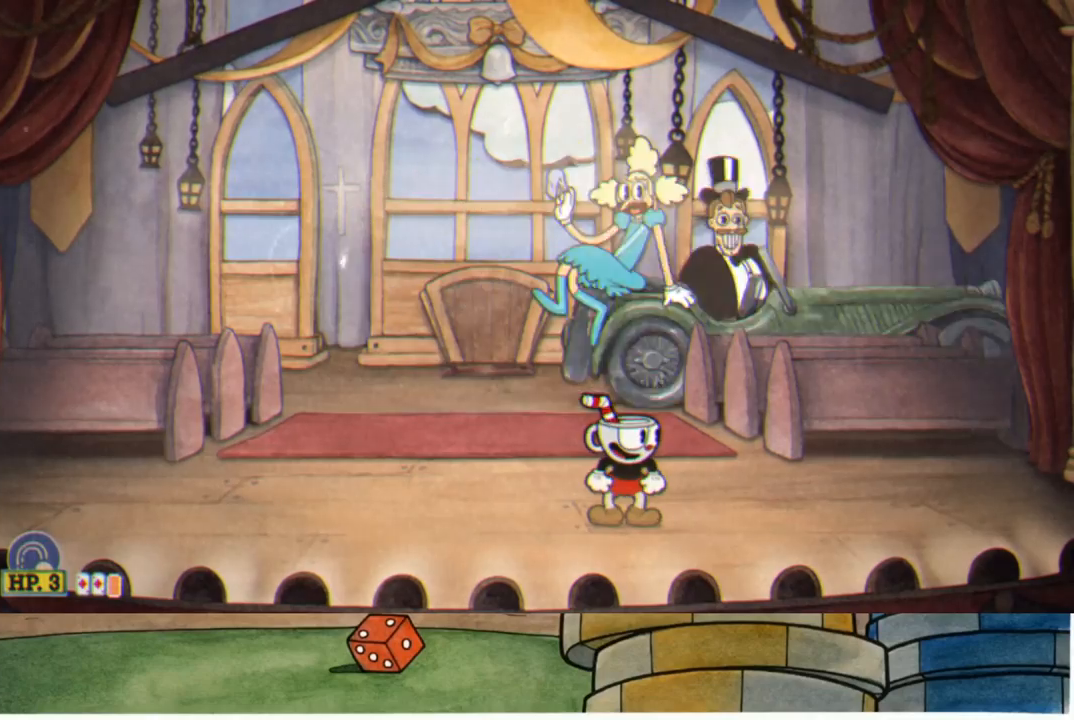
{"buttons": ["R2"], "left_stick": "left", "right_stick": "center", "events": [[333, "R2", "down"], [500, "left_stick", "left"]]}
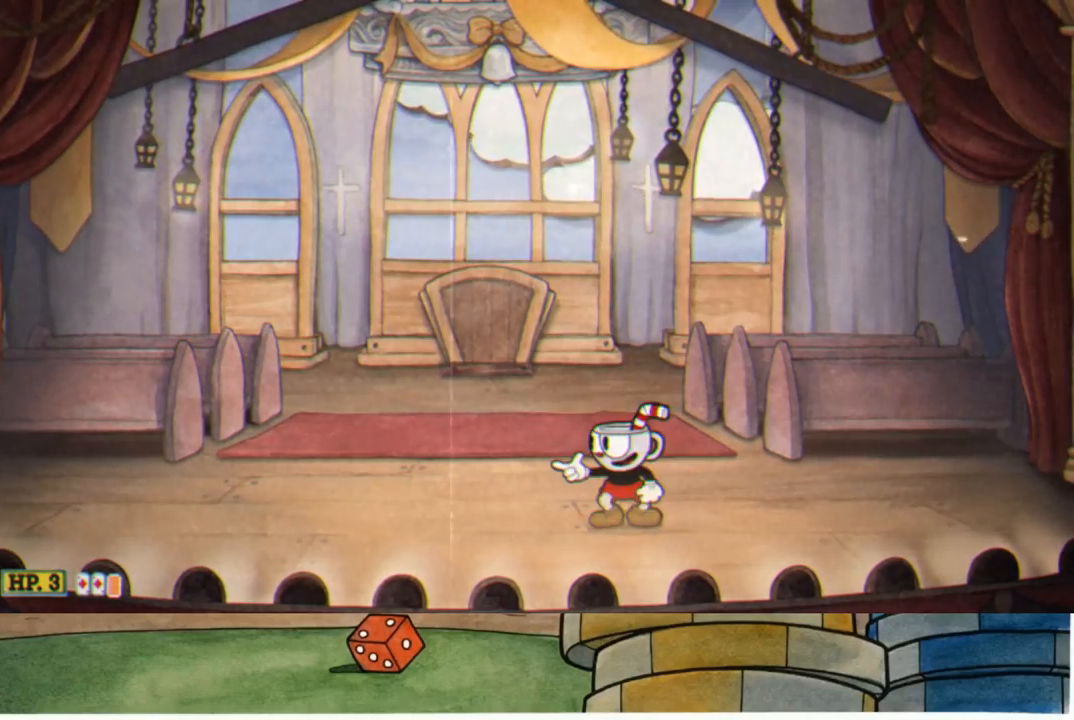
{"buttons": ["R2"], "left_stick": "up-left", "right_stick": "center", "events": [[117, "left_stick", "up-left"]]}
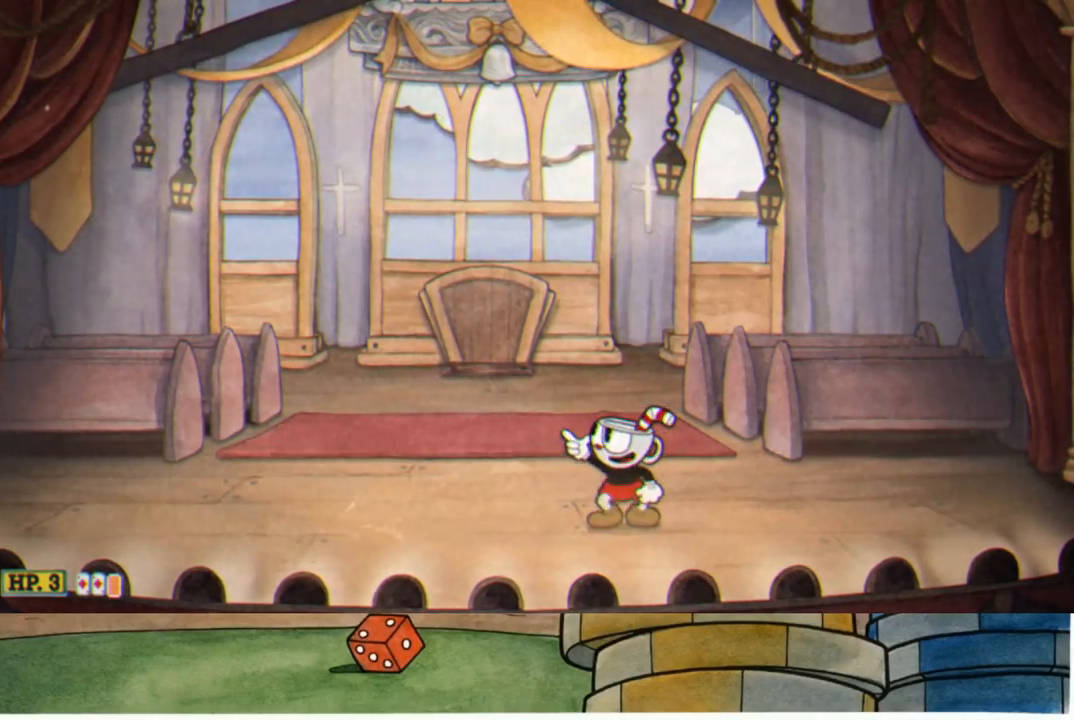
{"buttons": ["R1", "R2"], "left_stick": "up-left", "right_stick": "center", "events": [[217, "R1", "down"]]}
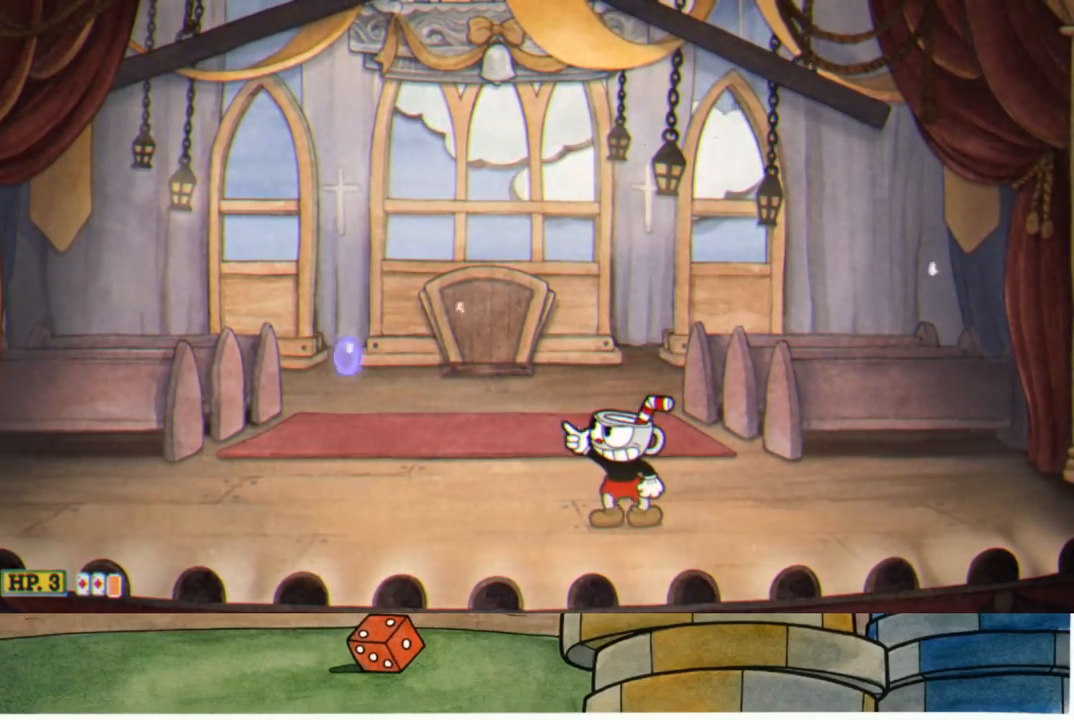
{"buttons": ["R1", "R2"], "left_stick": "up-left", "right_stick": "center", "events": []}
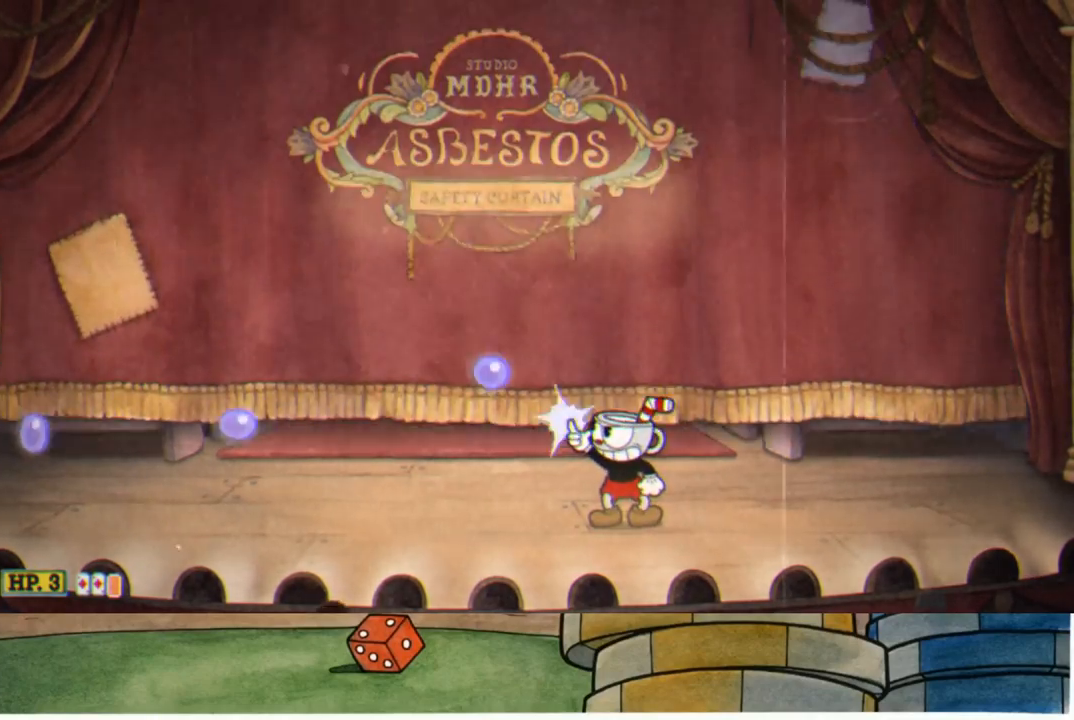
{"buttons": ["R1", "R2"], "left_stick": "up-left", "right_stick": "center", "events": []}